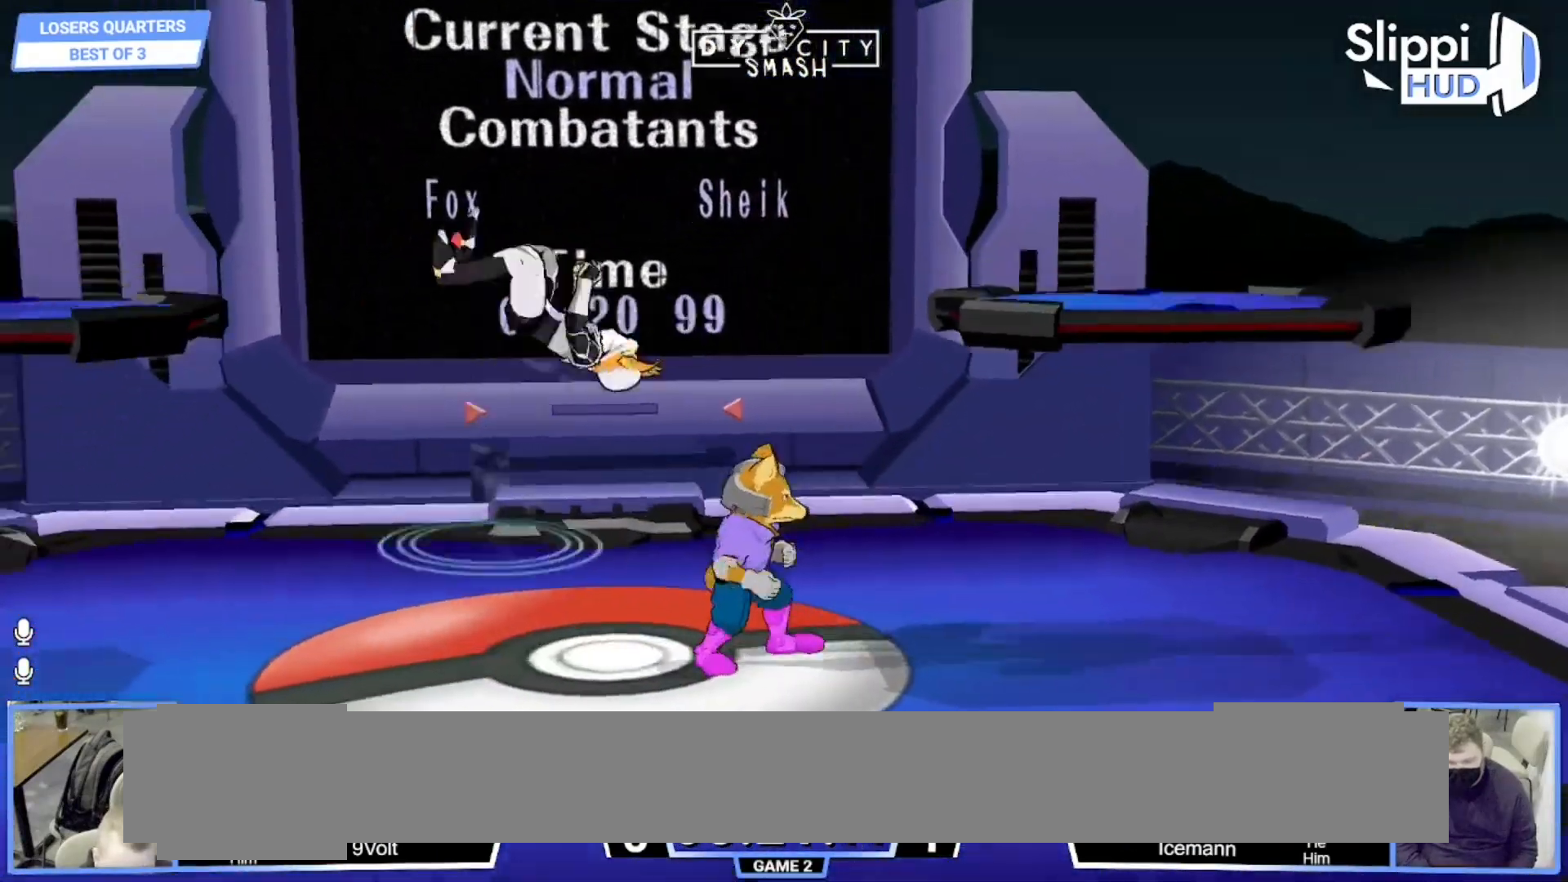
Gameplay with a controller (Nintendo layout); each line is a JSON object with the inputs held at the frame after it. "events" lists button and stick changes between this image and that frame as [ms after this image, input, new state], when the widget could be followed in between. Not read: L3 R3 START.
{"buttons": [], "left_stick": "center", "right_stick": "center", "events": [[167, "left_stick", "left"], [200, "X", "down"], [217, "Z", "down"], [250, "left_stick", "center"], [317, "Z", "up"], [333, "X", "up"]]}
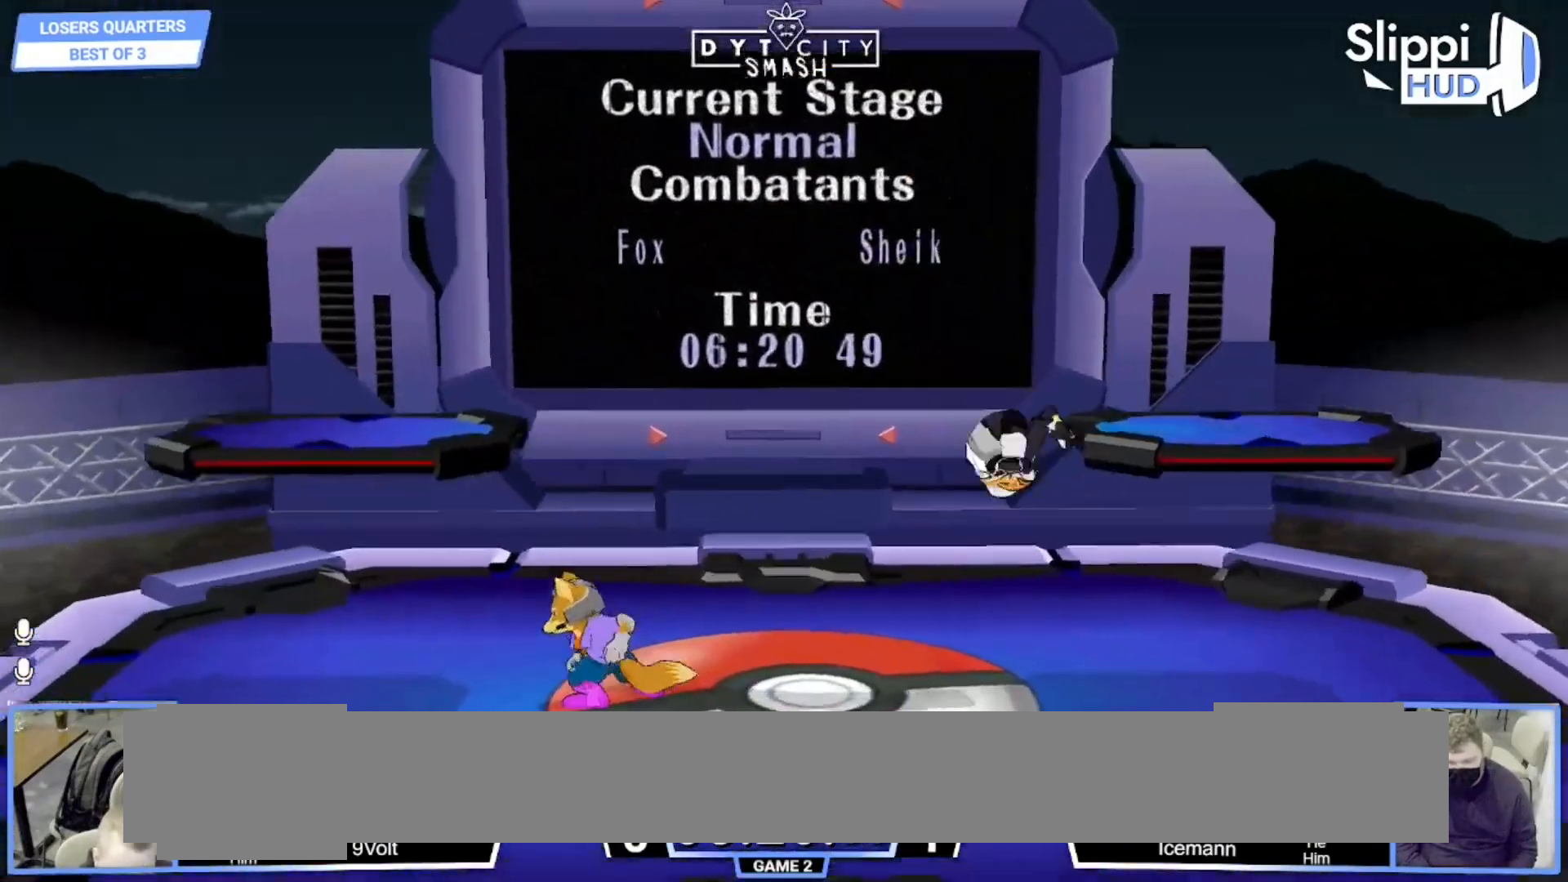
{"buttons": [], "left_stick": "center", "right_stick": "center", "events": [[283, "X", "down"], [283, "left_stick", "down-left"], [333, "R1", "down"], [350, "X", "up"], [417, "left_stick", "center"], [483, "R1", "up"]]}
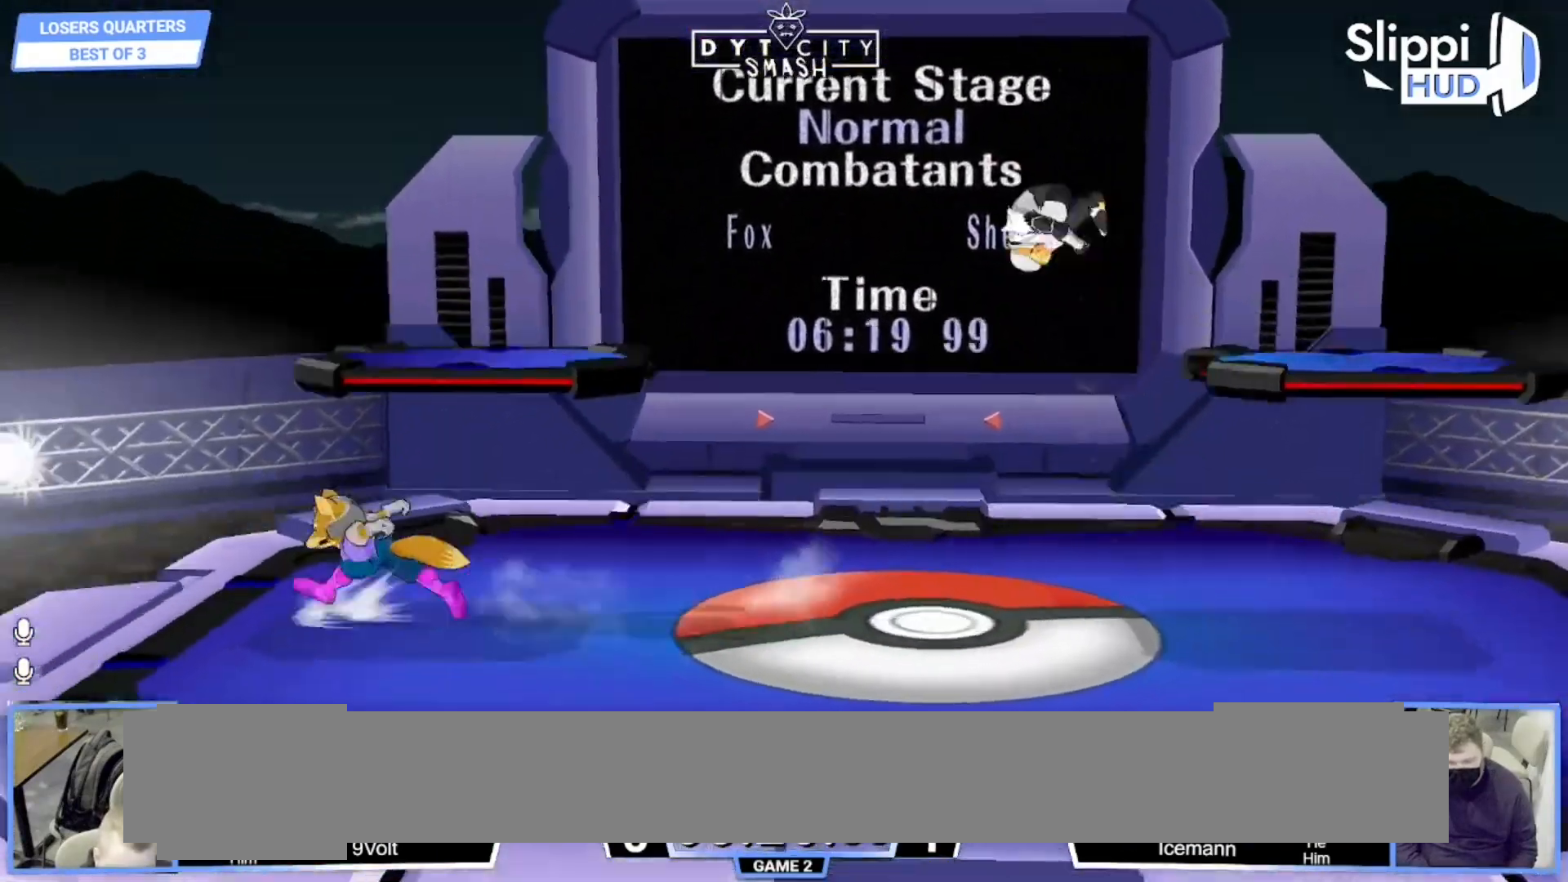
{"buttons": [], "left_stick": "right", "right_stick": "center", "events": [[33, "left_stick", "left"], [150, "left_stick", "right"], [283, "left_stick", "left"], [400, "left_stick", "right"]]}
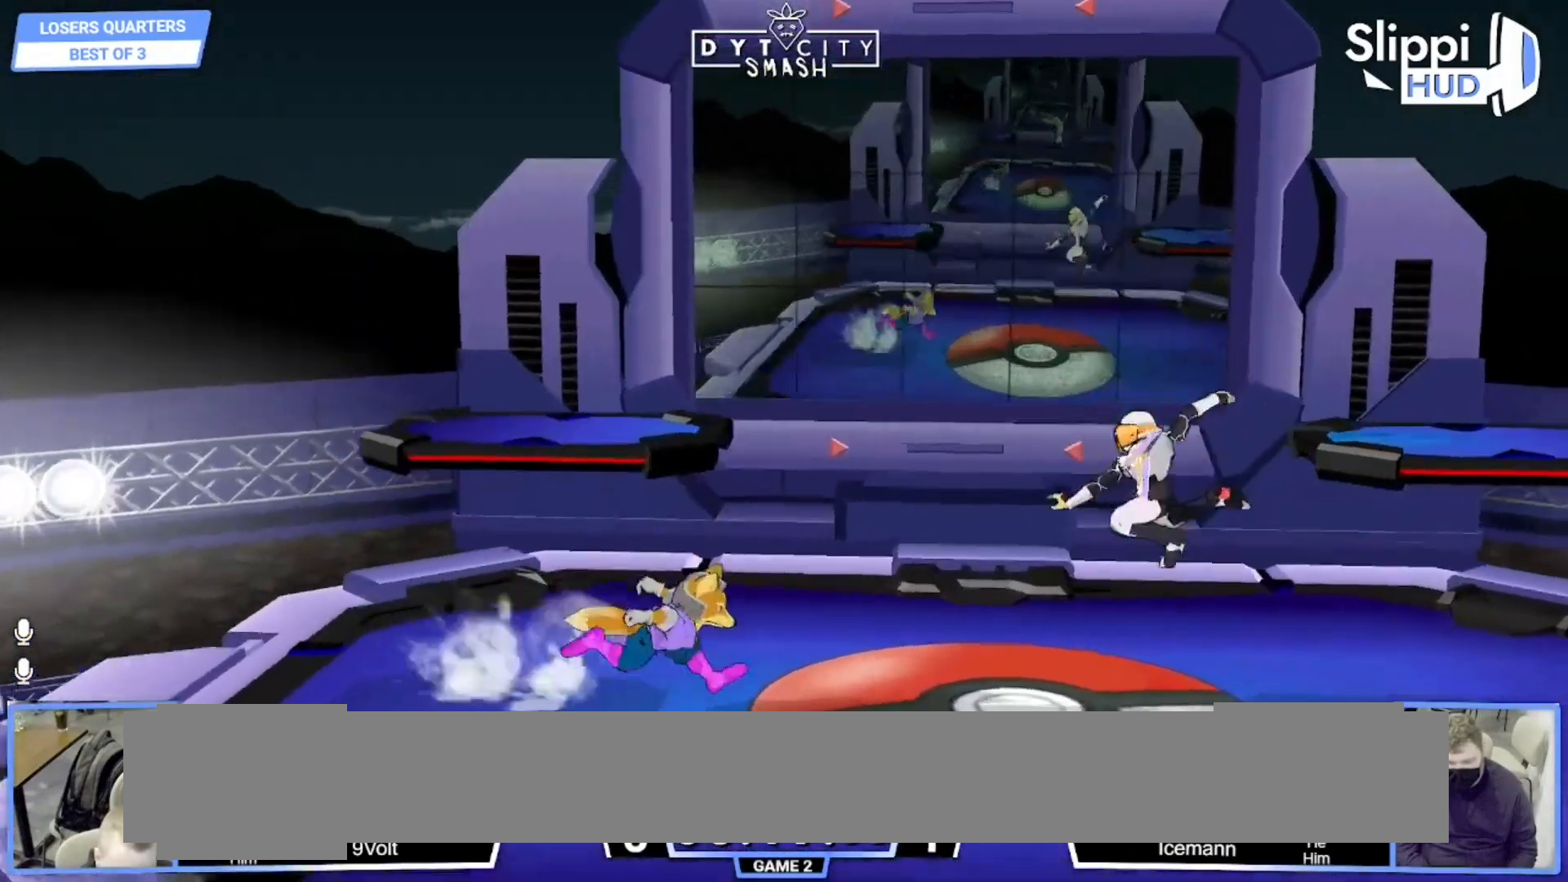
{"buttons": [], "left_stick": "down", "right_stick": "center", "events": [[33, "B", "down"], [133, "B", "up"], [133, "X", "down"], [217, "left_stick", "center"], [267, "A", "down"], [283, "X", "up"], [433, "A", "up"], [467, "left_stick", "down"]]}